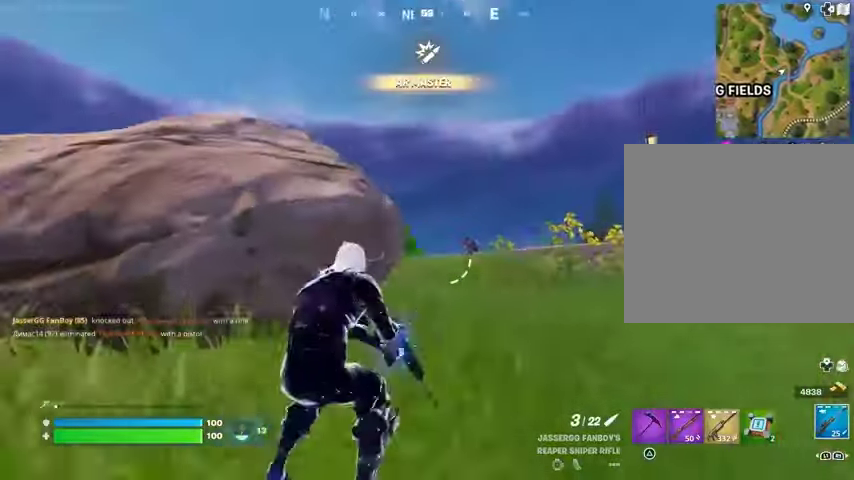
Gameplay with a controller (PlayStation layout); each line is a JSON object with the inputs held at the frame after it. "events" lists button and stick changes between this image and that frame as [ms after this image, input, new state], when the widget could be followed in between.
{"buttons": ["L1", "L2"], "left_stick": "up-left", "right_stick": "up-left", "events": [[200, "right_stick", "down-right"], [300, "right_stick", "down-left"], [367, "left_stick", "up-left"], [400, "right_stick", "up-left"], [500, "L1", "down"]]}
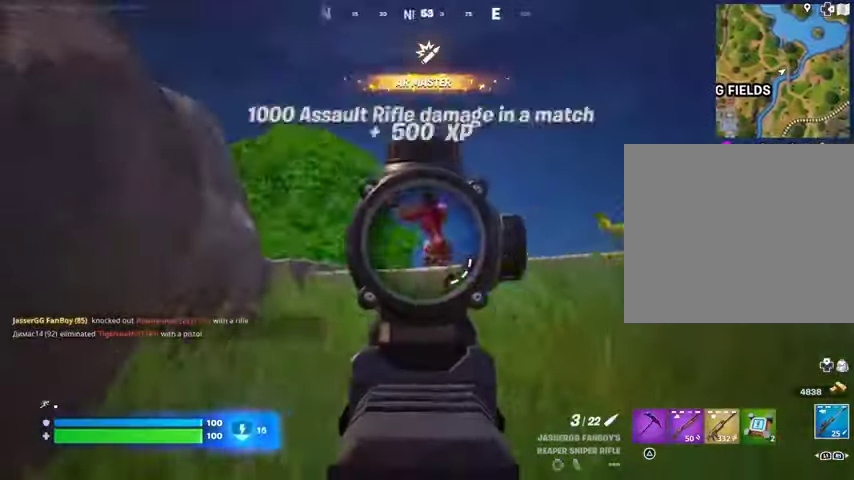
{"buttons": [], "left_stick": "up-right", "right_stick": "center", "events": [[33, "right_stick", "up"], [133, "L1", "up"], [167, "left_stick", "right"], [167, "right_stick", "left"], [233, "R2", "down"], [300, "L2", "up"], [300, "left_stick", "up-right"], [300, "right_stick", "down-left"], [333, "R2", "up"], [400, "L3", "down"], [400, "R1", "down"], [500, "L3", "up"], [500, "R1", "up"], [500, "right_stick", "center"]]}
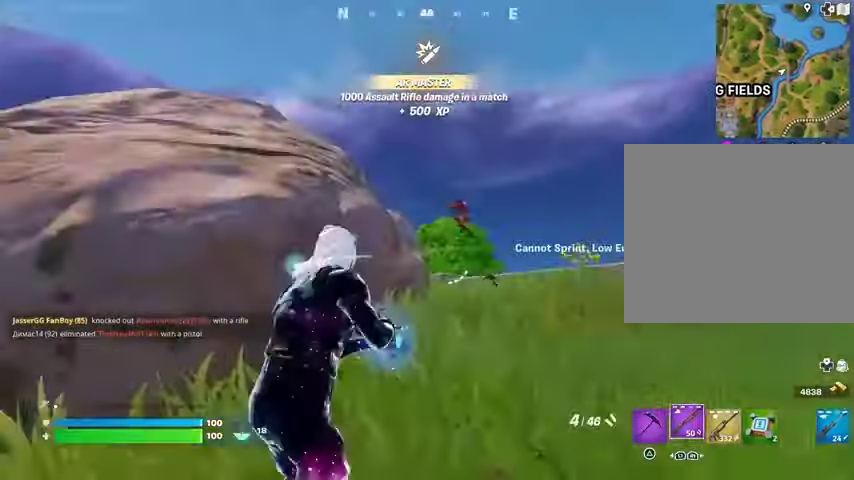
{"buttons": [], "left_stick": "up-right", "right_stick": "down", "events": [[133, "L2", "down"], [367, "L2", "up"], [367, "R2", "down"], [367, "right_stick", "right"], [433, "R2", "up"], [433, "right_stick", "down"]]}
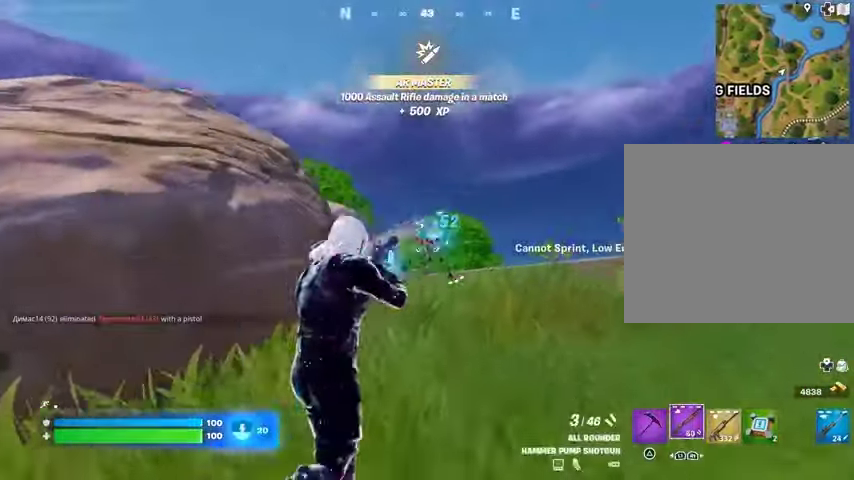
{"buttons": ["L2", "R2"], "left_stick": "right", "right_stick": "center", "events": [[33, "R1", "down"], [67, "left_stick", "up"], [67, "right_stick", "center"], [133, "R1", "up"], [267, "left_stick", "up-right"], [333, "L2", "down"], [367, "right_stick", "up"], [433, "R2", "down"], [433, "left_stick", "right"], [433, "right_stick", "center"]]}
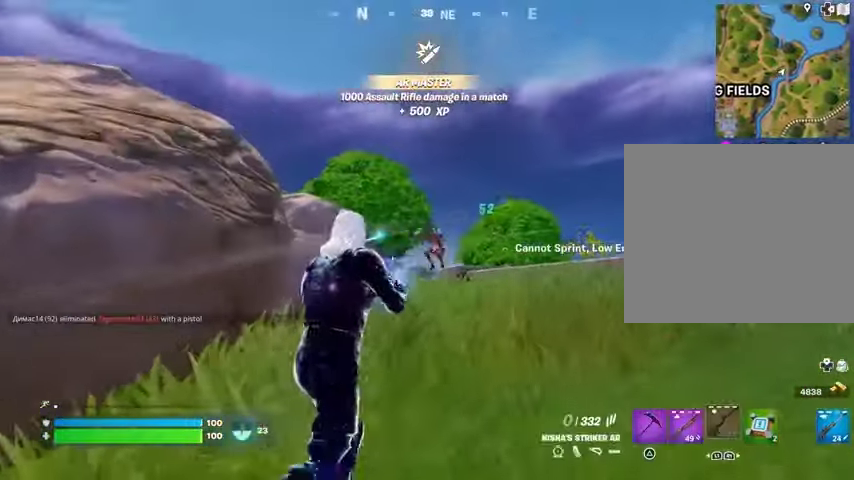
{"buttons": [], "left_stick": "up-right", "right_stick": "center", "events": [[133, "left_stick", "down-right"], [200, "right_stick", "down"], [267, "L2", "up"], [267, "left_stick", "left"], [300, "L1", "down"], [300, "R2", "up"], [367, "L1", "up"], [367, "right_stick", "center"], [433, "CROSS", "down"], [467, "left_stick", "up-right"], [500, "CROSS", "up"]]}
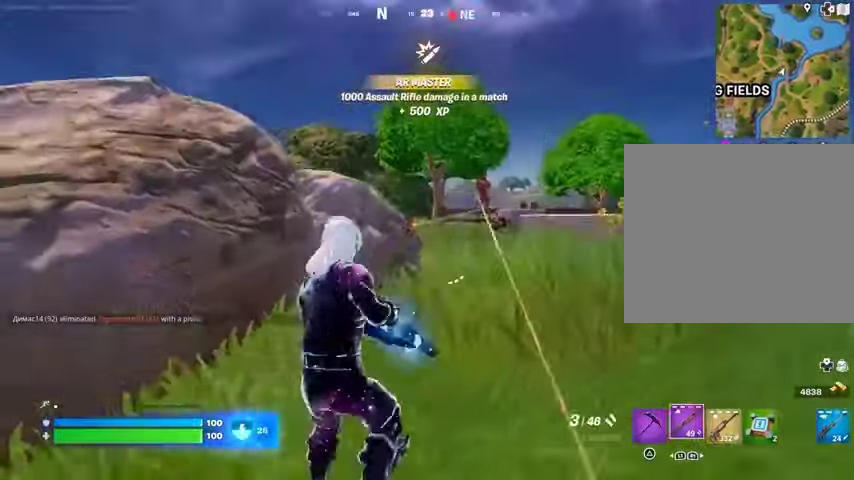
{"buttons": ["R2"], "left_stick": "left", "right_stick": "down-left", "events": [[67, "right_stick", "right"], [100, "left_stick", "down-left"], [133, "right_stick", "center"], [400, "right_stick", "up"], [467, "R2", "down"], [500, "left_stick", "left"], [500, "right_stick", "down-left"]]}
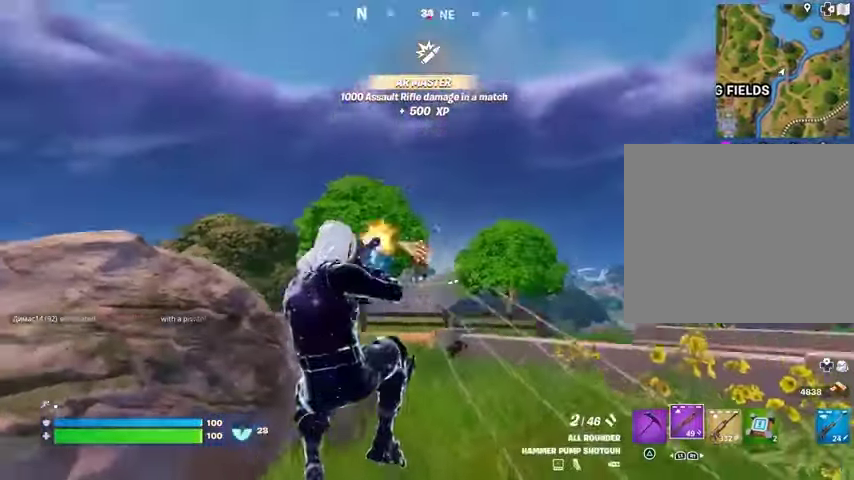
{"buttons": [], "left_stick": "up", "right_stick": "right", "events": [[67, "R2", "up"], [133, "right_stick", "left"], [267, "L3", "down"], [267, "left_stick", "up-left"], [367, "L3", "up"], [500, "left_stick", "up"], [500, "right_stick", "right"]]}
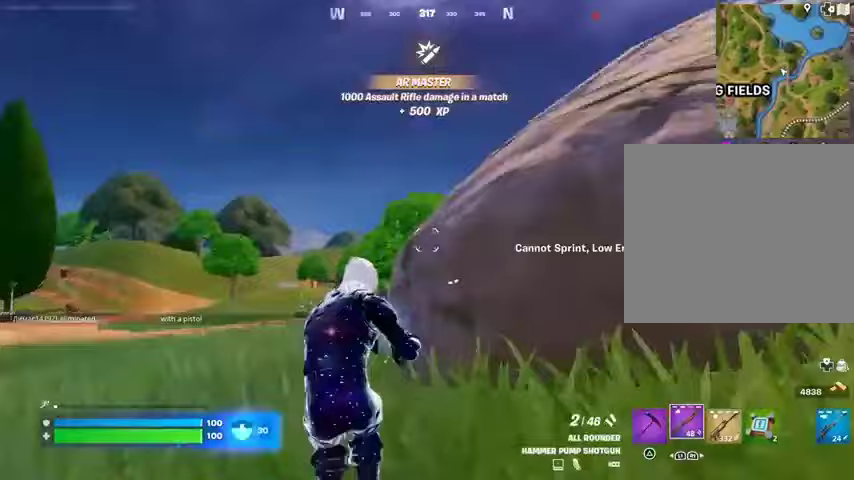
{"buttons": [], "left_stick": "left", "right_stick": "right", "events": [[100, "CROSS", "down"], [200, "CROSS", "up"], [433, "left_stick", "left"]]}
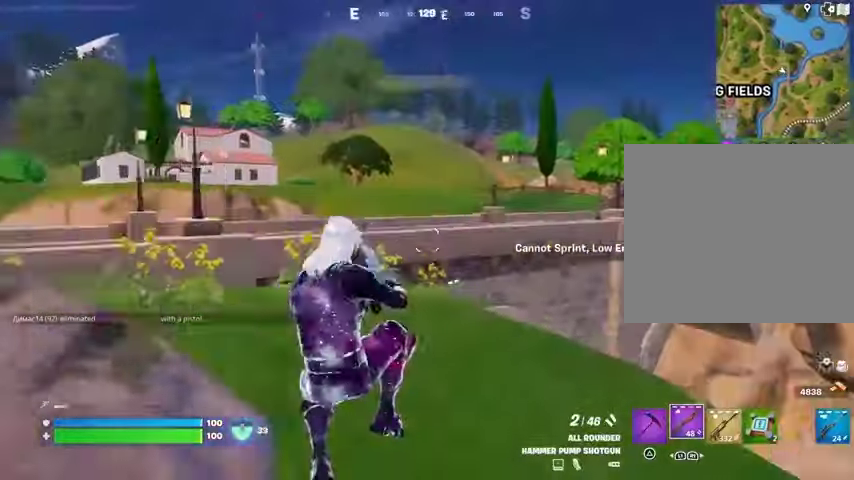
{"buttons": [], "left_stick": "left", "right_stick": "center", "events": [[33, "right_stick", "center"], [167, "SQUARE", "down"], [200, "SQUARE", "up"]]}
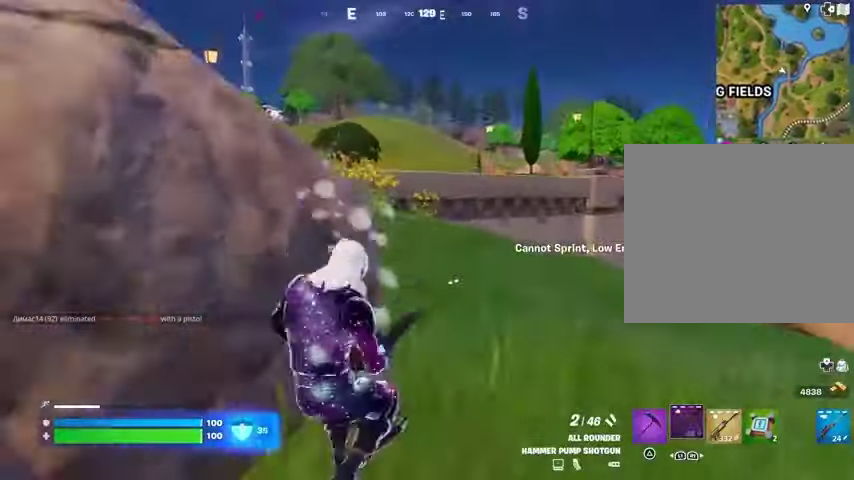
{"buttons": [], "left_stick": "up-left", "right_stick": "left", "events": [[133, "right_stick", "left"], [300, "L3", "down"], [300, "left_stick", "up-left"], [433, "L3", "up"]]}
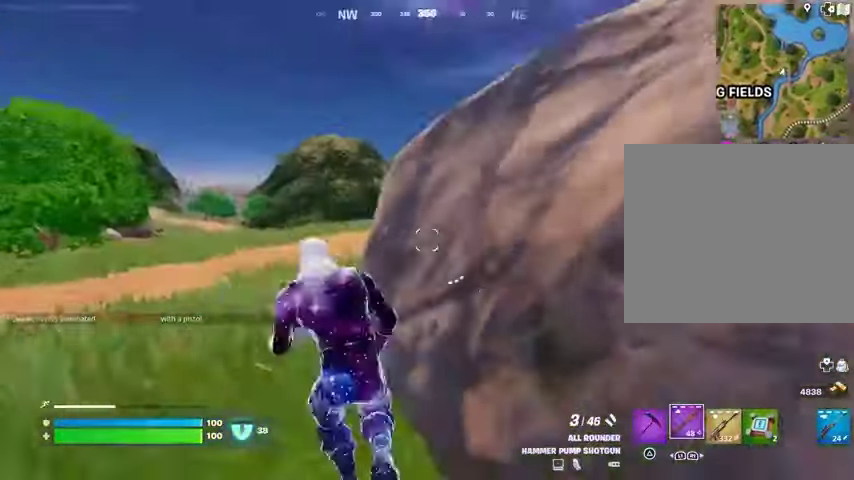
{"buttons": [], "left_stick": "center", "right_stick": "center", "events": [[33, "right_stick", "center"], [100, "right_stick", "right"], [300, "right_stick", "center"], [333, "left_stick", "center"], [367, "CROSS", "down"], [433, "CROSS", "up"]]}
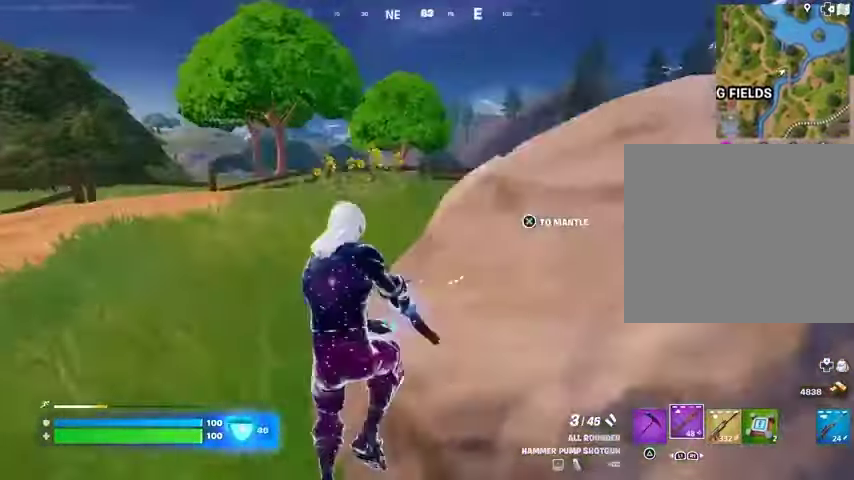
{"buttons": [], "left_stick": "left", "right_stick": "center", "events": [[67, "left_stick", "left"], [367, "right_stick", "right"], [500, "right_stick", "center"]]}
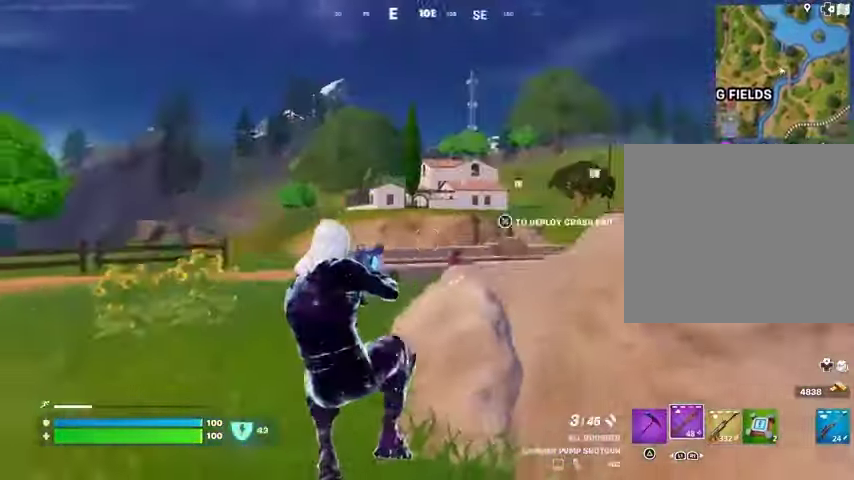
{"buttons": [], "left_stick": "up", "right_stick": "center", "events": [[133, "left_stick", "up-left"], [133, "right_stick", "right"], [267, "right_stick", "center"], [333, "left_stick", "up"], [367, "CROSS", "down"], [367, "SQUARE", "down"], [433, "CROSS", "up"], [433, "SQUARE", "up"]]}
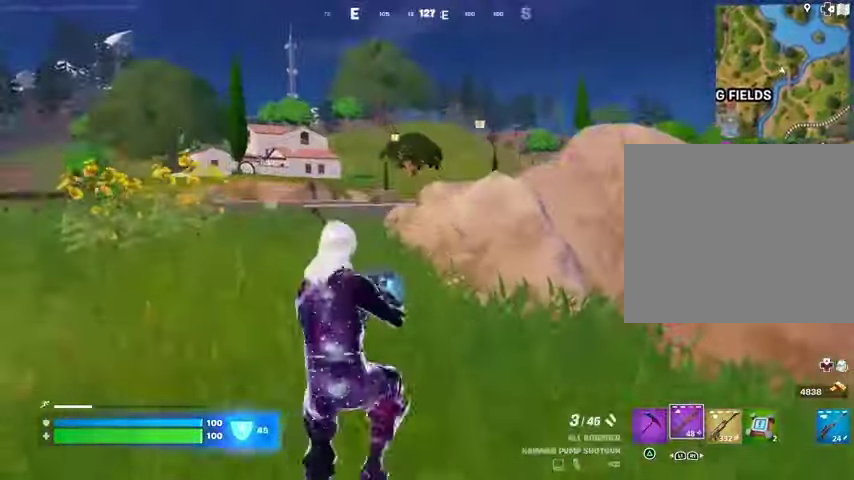
{"buttons": [], "left_stick": "up", "right_stick": "center", "events": [[433, "R2", "down"], [500, "R2", "up"]]}
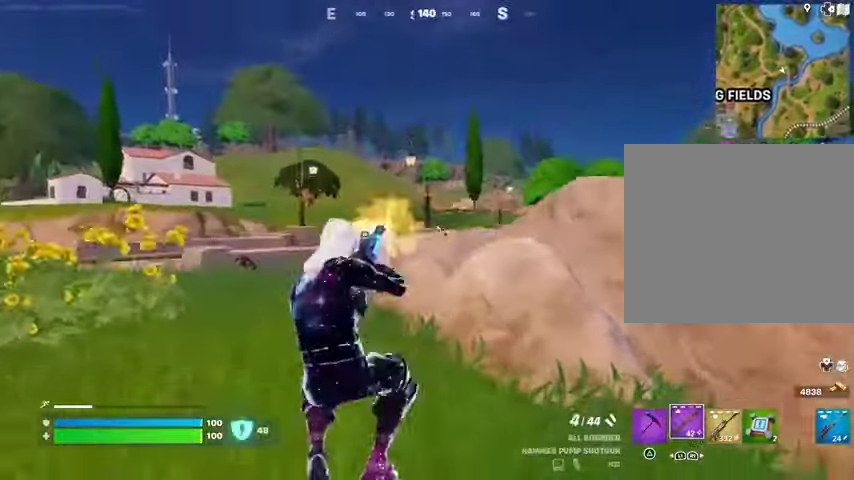
{"buttons": [], "left_stick": "up-right", "right_stick": "center", "events": [[267, "L3", "down"], [300, "right_stick", "right"], [333, "L3", "up"], [367, "left_stick", "up-right"], [467, "right_stick", "center"]]}
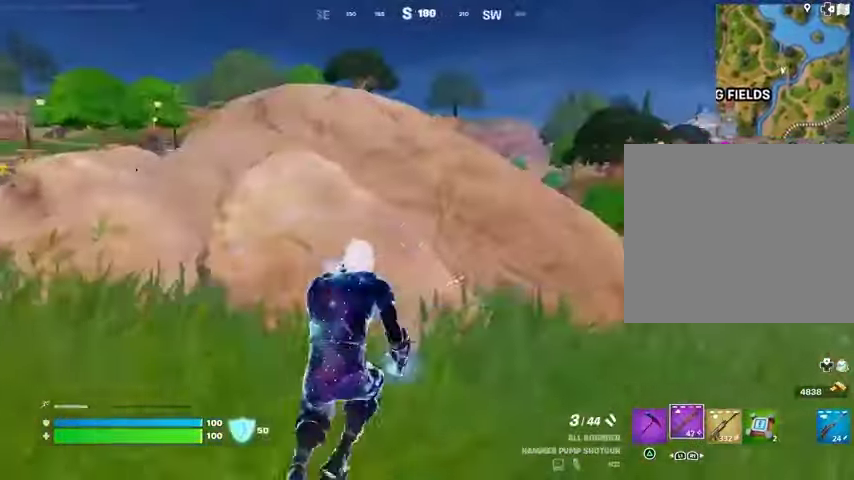
{"buttons": [], "left_stick": "center", "right_stick": "center", "events": [[100, "left_stick", "up-left"], [167, "CROSS", "down"], [200, "CROSS", "up"], [200, "right_stick", "left"], [300, "left_stick", "center"], [333, "right_stick", "center"]]}
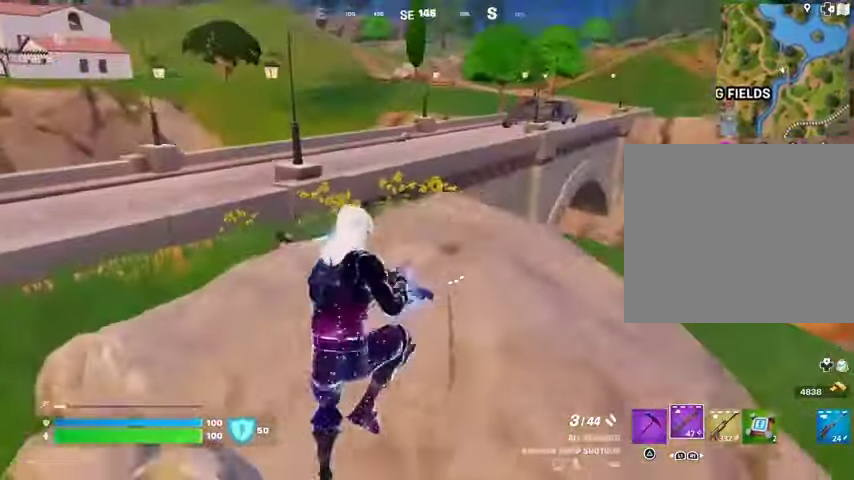
{"buttons": ["L2"], "left_stick": "up", "right_stick": "center", "events": [[167, "left_stick", "up"], [167, "right_stick", "left"], [433, "right_stick", "center"], [500, "L2", "down"]]}
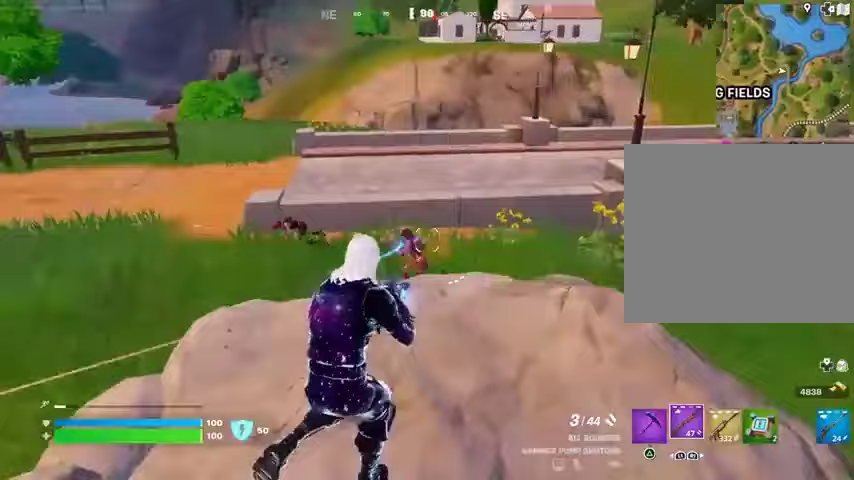
{"buttons": [], "left_stick": "down", "right_stick": "right", "events": [[100, "left_stick", "left"], [100, "right_stick", "left"], [200, "L2", "up"], [200, "R2", "down"], [200, "right_stick", "down-left"], [267, "R2", "up"], [300, "left_stick", "down-left"], [300, "right_stick", "right"], [333, "L1", "down"], [400, "L1", "up"], [400, "left_stick", "down"]]}
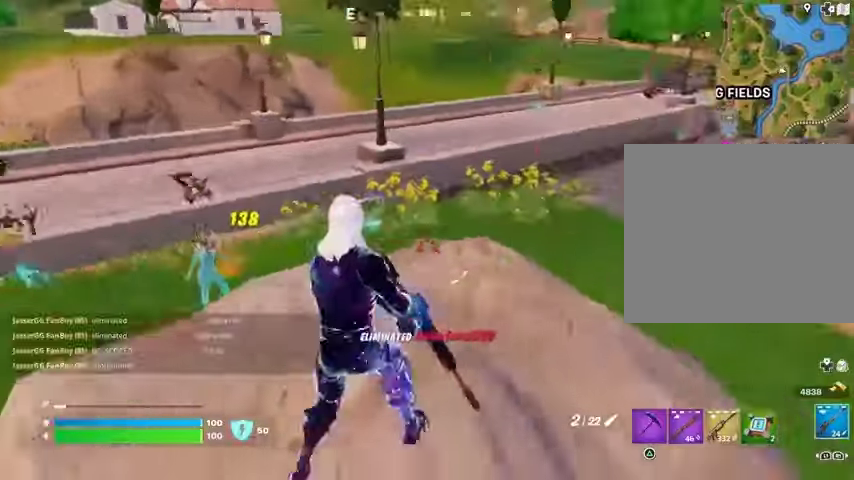
{"buttons": [], "left_stick": "down", "right_stick": "center", "events": [[67, "right_stick", "up-right"], [167, "right_stick", "center"]]}
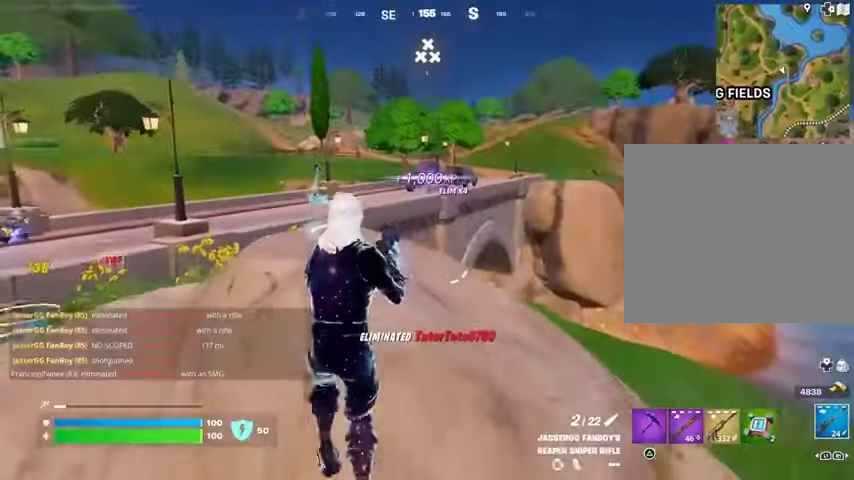
{"buttons": [], "left_stick": "up", "right_stick": "center", "events": [[200, "left_stick", "left"], [267, "left_stick", "up-left"], [467, "left_stick", "up"]]}
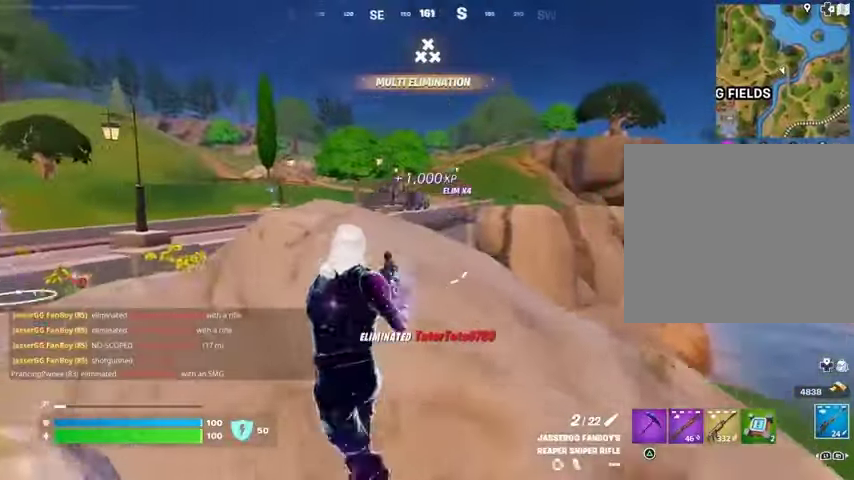
{"buttons": ["L2"], "left_stick": "up-left", "right_stick": "center", "events": [[67, "L2", "down"], [100, "right_stick", "up-right"], [200, "right_stick", "center"], [300, "right_stick", "down-left"], [367, "left_stick", "up-left"], [433, "right_stick", "center"]]}
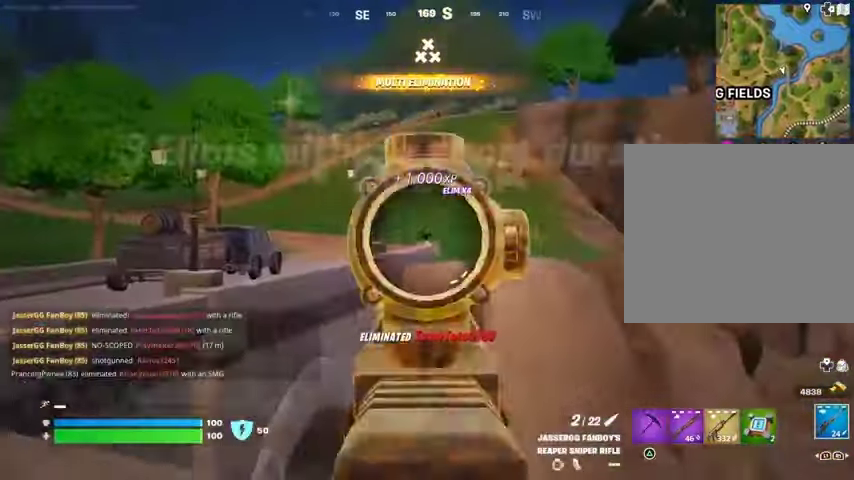
{"buttons": [], "left_stick": "down-right", "right_stick": "down", "events": [[67, "right_stick", "left"], [233, "L2", "up"], [233, "L3", "down"], [233, "R2", "down"], [267, "L1", "down"], [267, "left_stick", "right"], [267, "right_stick", "down-right"], [300, "L3", "up"], [333, "L1", "up"], [333, "R2", "up"], [400, "left_stick", "down-right"], [400, "right_stick", "down"]]}
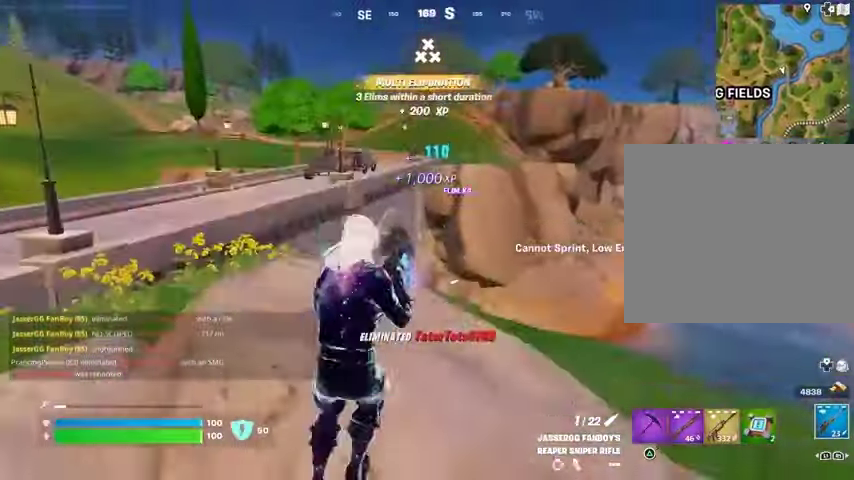
{"buttons": [], "left_stick": "center", "right_stick": "center", "events": [[33, "left_stick", "down"], [33, "right_stick", "center"], [333, "left_stick", "down-left"], [367, "R3", "down"], [467, "R3", "up"], [467, "left_stick", "center"]]}
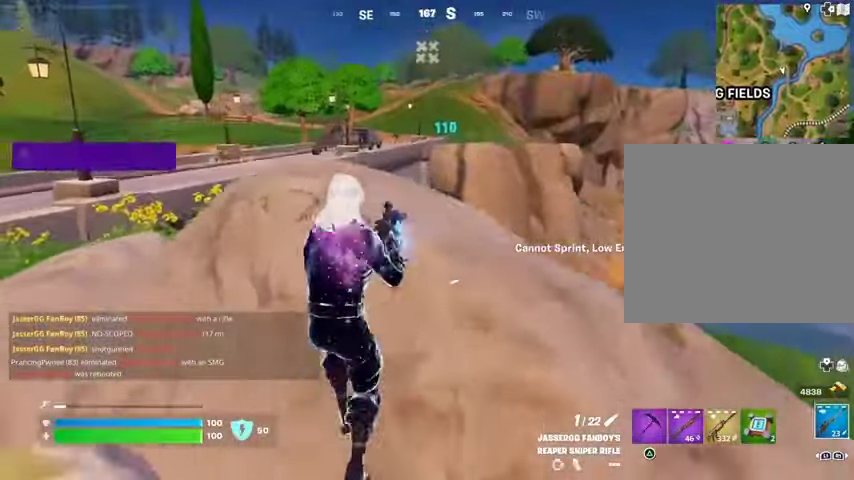
{"buttons": [], "left_stick": "up", "right_stick": "center", "events": [[333, "left_stick", "up-left"], [367, "R3", "down"], [467, "R3", "up"], [467, "left_stick", "up"]]}
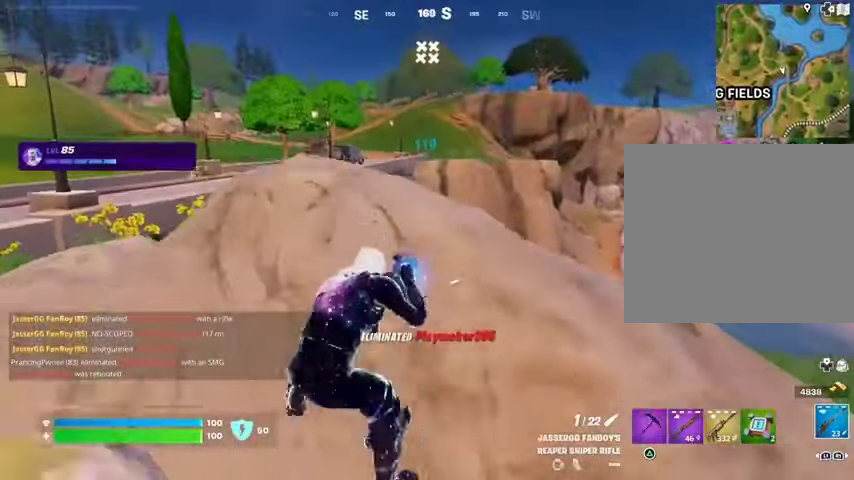
{"buttons": [], "left_stick": "left", "right_stick": "center", "events": [[67, "left_stick", "up-right"], [200, "right_stick", "up-left"], [233, "left_stick", "up"], [300, "right_stick", "center"], [467, "left_stick", "left"]]}
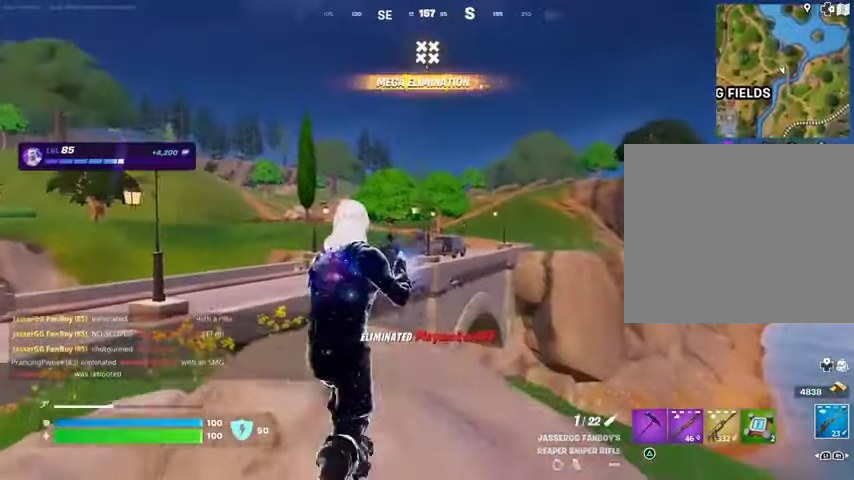
{"buttons": ["L2"], "left_stick": "up", "right_stick": "center", "events": [[167, "L2", "down"], [200, "left_stick", "right"], [200, "right_stick", "right"], [300, "right_stick", "center"], [433, "left_stick", "up"]]}
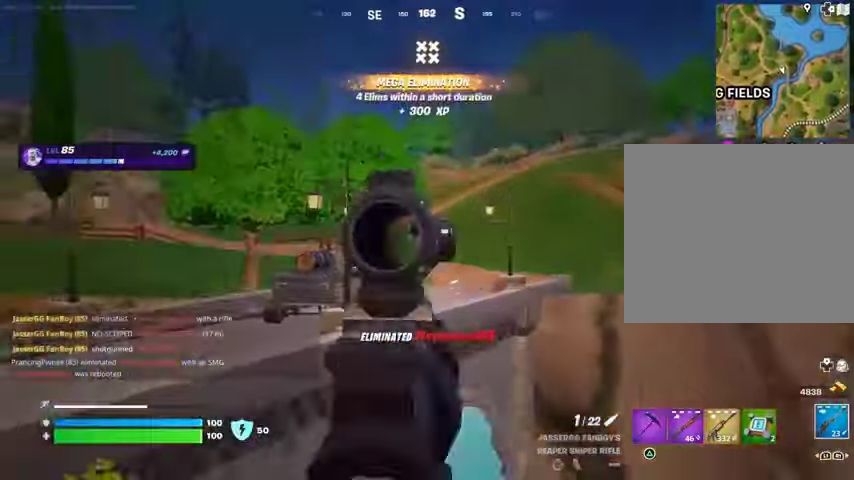
{"buttons": [], "left_stick": "down", "right_stick": "center", "events": [[100, "L2", "up"], [100, "left_stick", "left"], [100, "right_stick", "left"], [133, "R2", "down"], [167, "R1", "down"], [200, "R3", "down"], [200, "left_stick", "down"], [233, "R1", "up"], [233, "R2", "up"], [233, "right_stick", "down"], [300, "R3", "up"], [500, "right_stick", "center"]]}
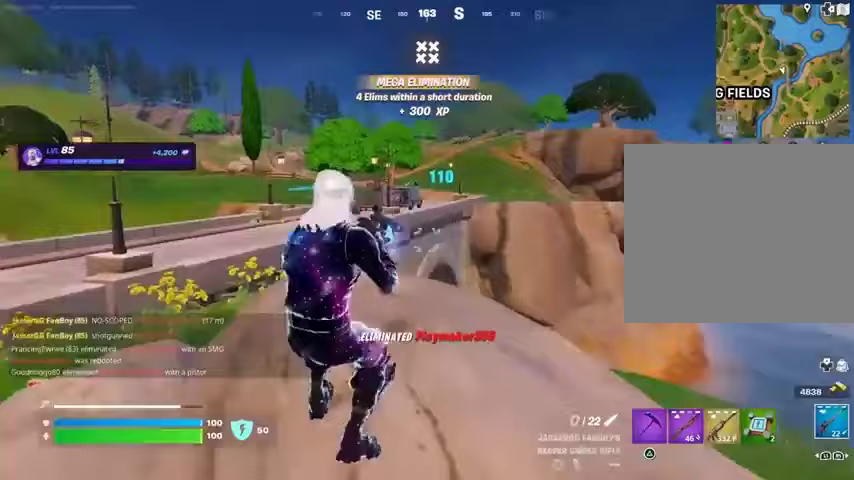
{"buttons": [], "left_stick": "center", "right_stick": "center", "events": [[467, "left_stick", "center"]]}
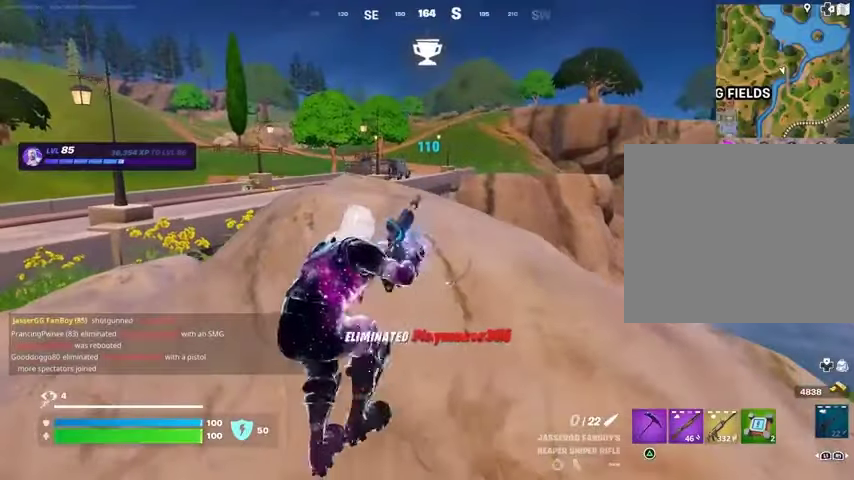
{"buttons": [], "left_stick": "center", "right_stick": "center", "events": []}
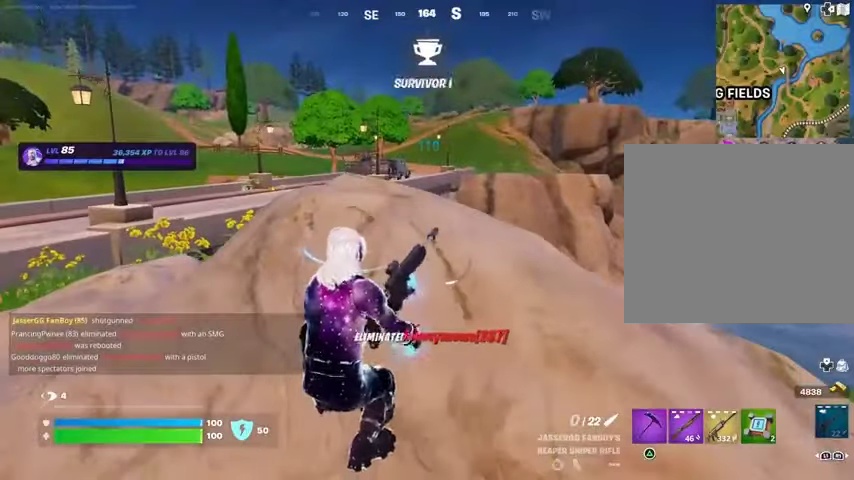
{"buttons": [], "left_stick": "center", "right_stick": "center", "events": [[133, "right_stick", "right"], [267, "right_stick", "center"], [333, "left_stick", "left"], [467, "left_stick", "center"]]}